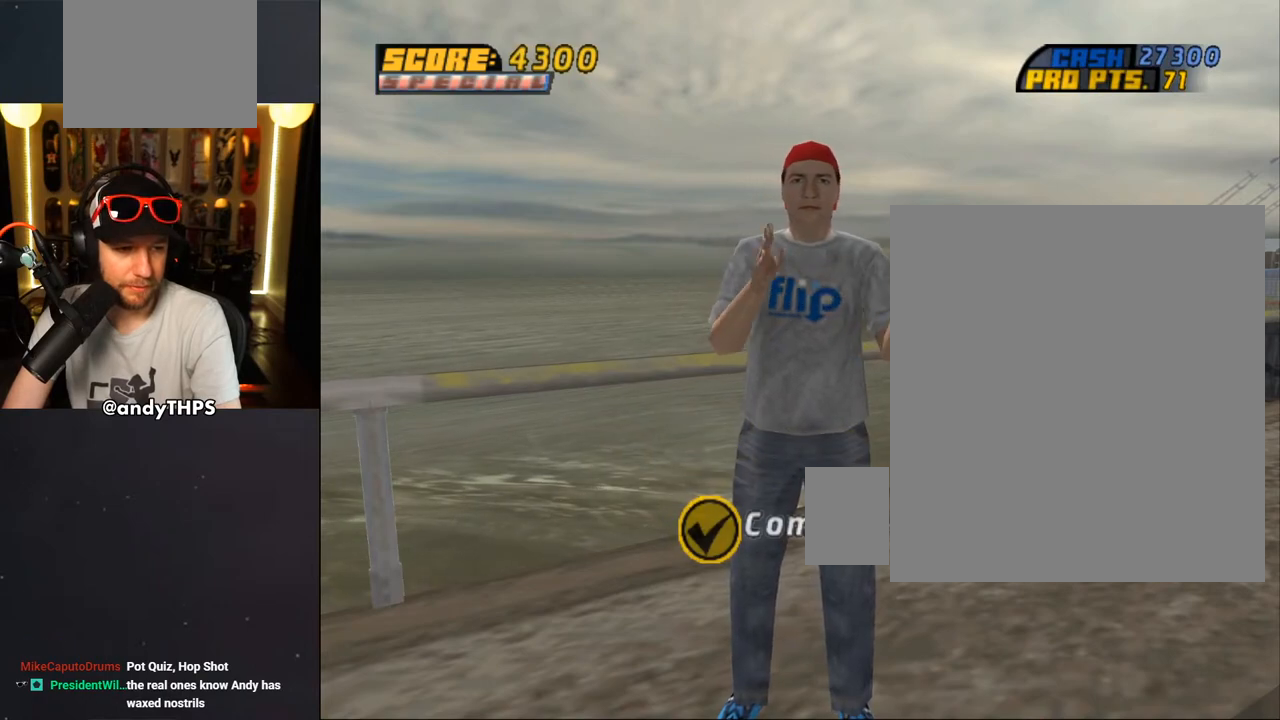
Gameplay with a controller (PlayStation layout); each line is a JSON object with the inputs held at the frame after it. "events" lists button and stick changes between this image and that frame as [ms after this image, input, new state], when the widget could be followed in between.
{"buttons": [], "left_stick": "center", "right_stick": "center", "events": []}
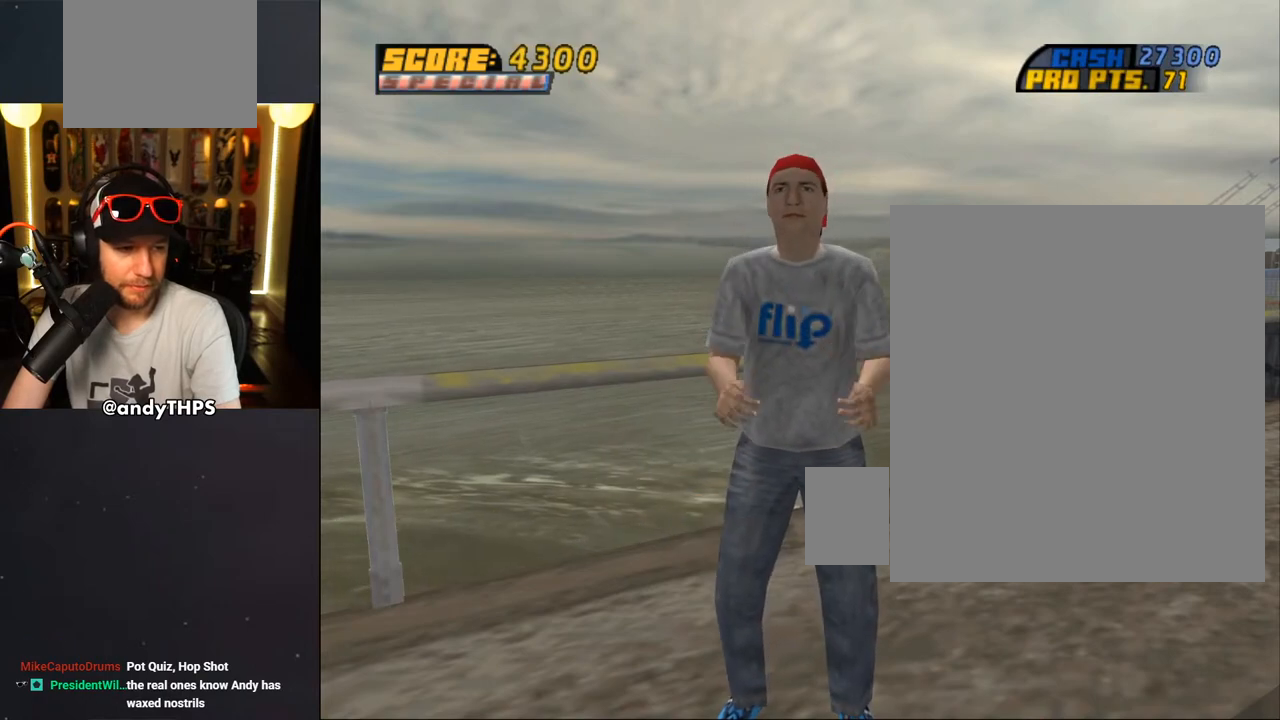
{"buttons": [], "left_stick": "center", "right_stick": "center", "events": [[267, "CROSS", "down"], [450, "CROSS", "up"]]}
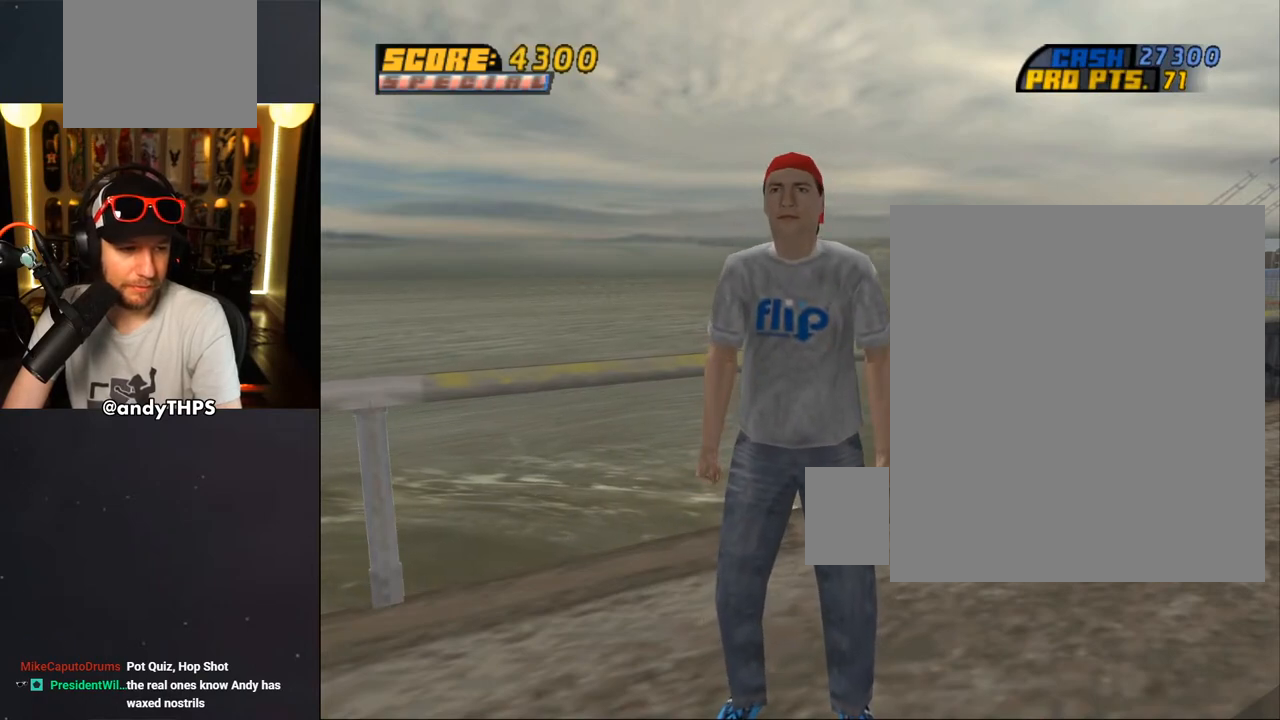
{"buttons": [], "left_stick": "center", "right_stick": "center", "events": [[217, "CROSS", "down"], [383, "CROSS", "up"]]}
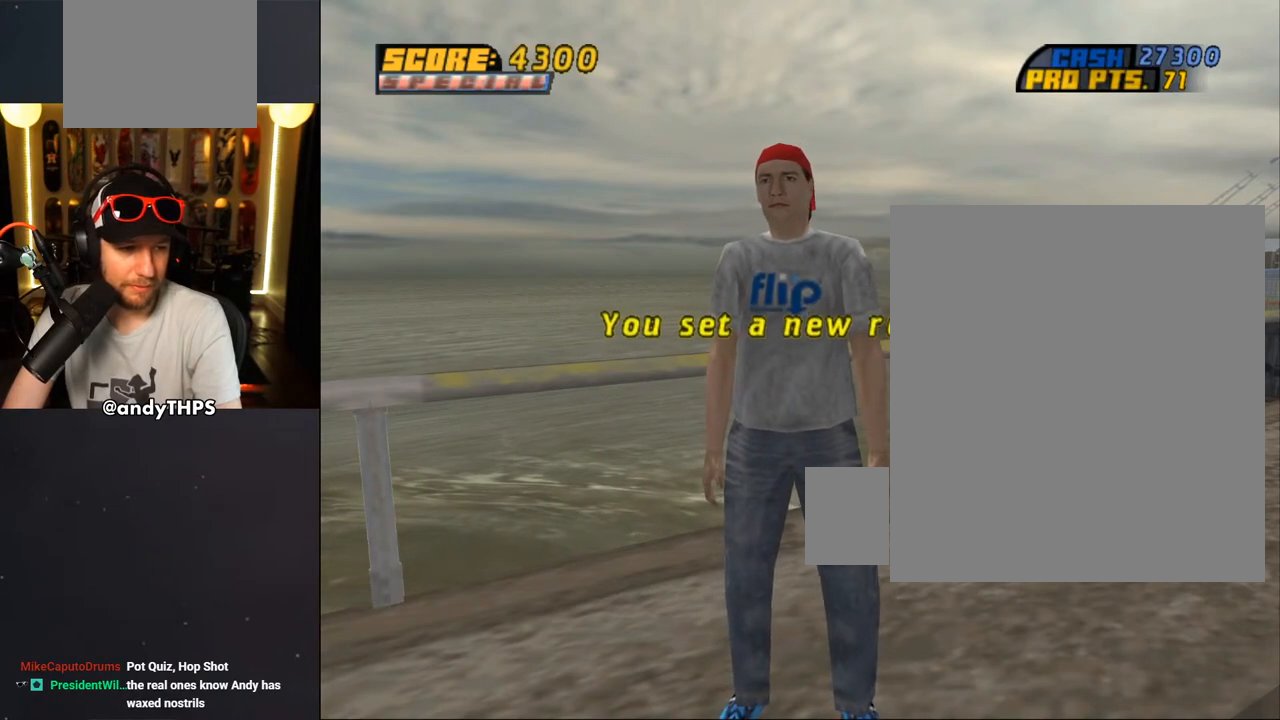
{"buttons": [], "left_stick": "center", "right_stick": "center", "events": [[183, "CROSS", "down"], [350, "CROSS", "up"]]}
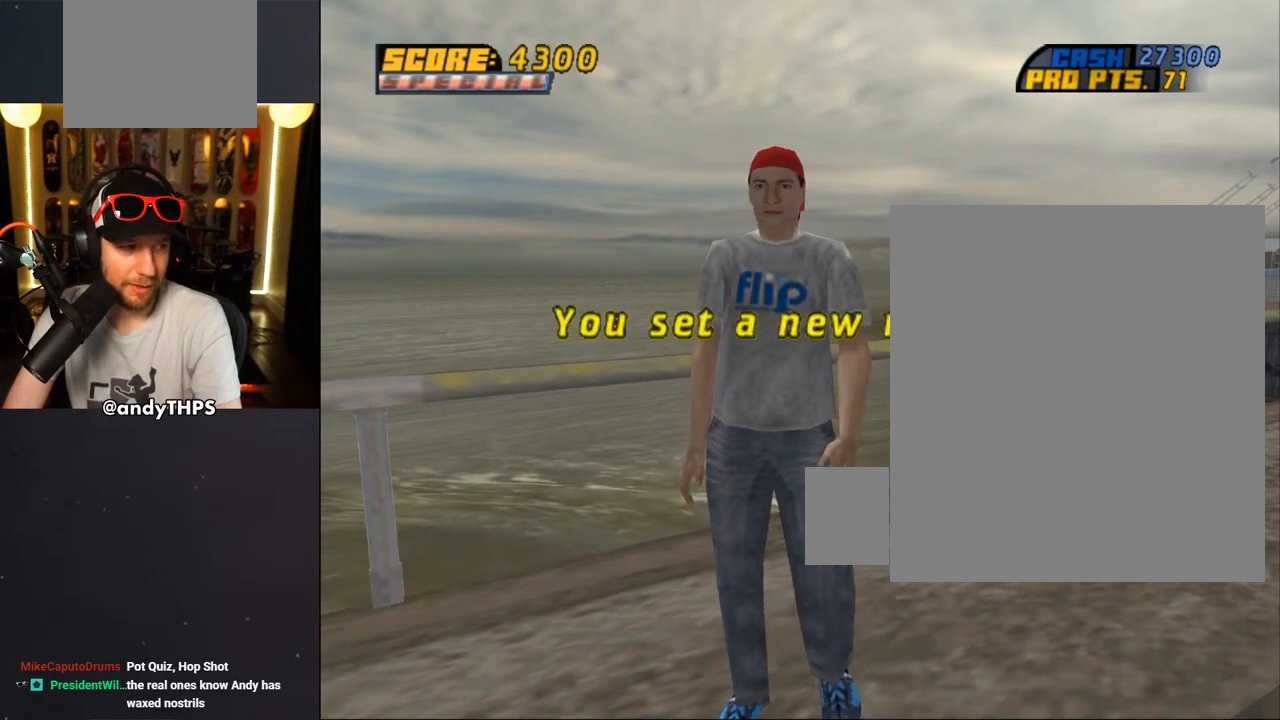
{"buttons": [], "left_stick": "center", "right_stick": "center", "events": [[150, "CROSS", "down"], [300, "CROSS", "up"]]}
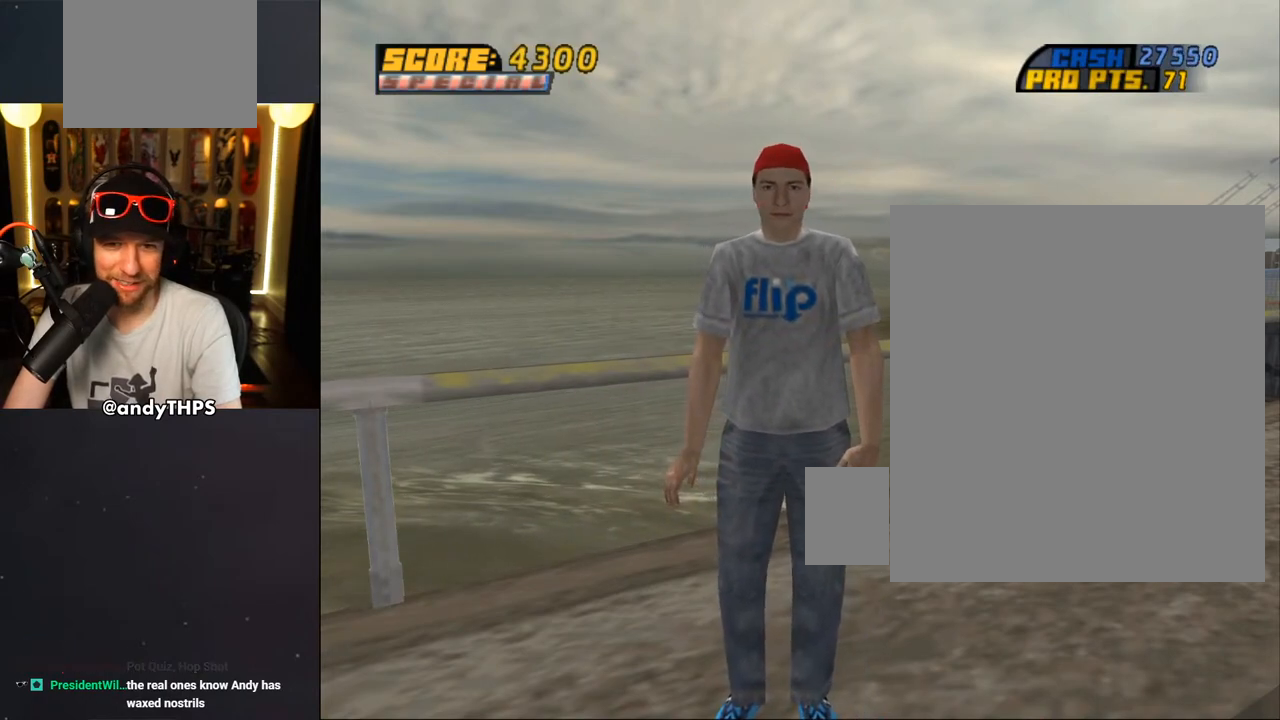
{"buttons": [], "left_stick": "center", "right_stick": "center", "events": [[100, "CROSS", "down"], [250, "CROSS", "up"]]}
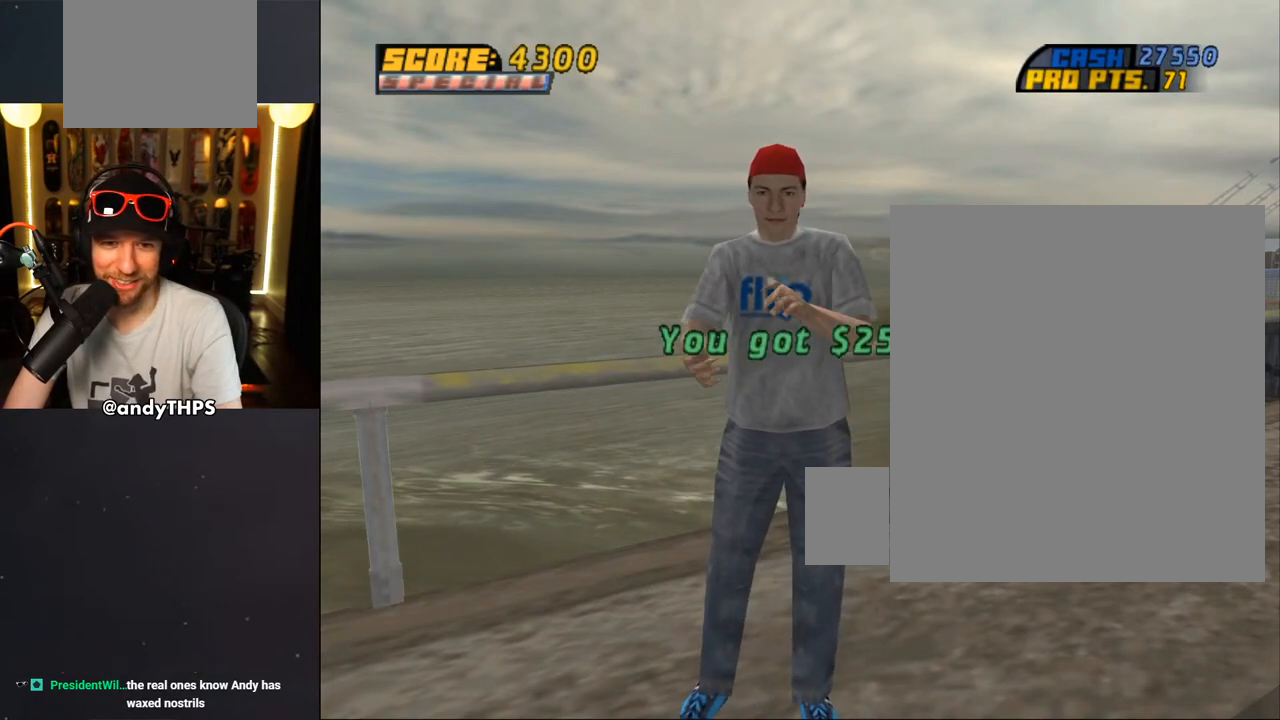
{"buttons": [], "left_stick": "center", "right_stick": "center", "events": [[117, "CROSS", "down"], [300, "CROSS", "up"]]}
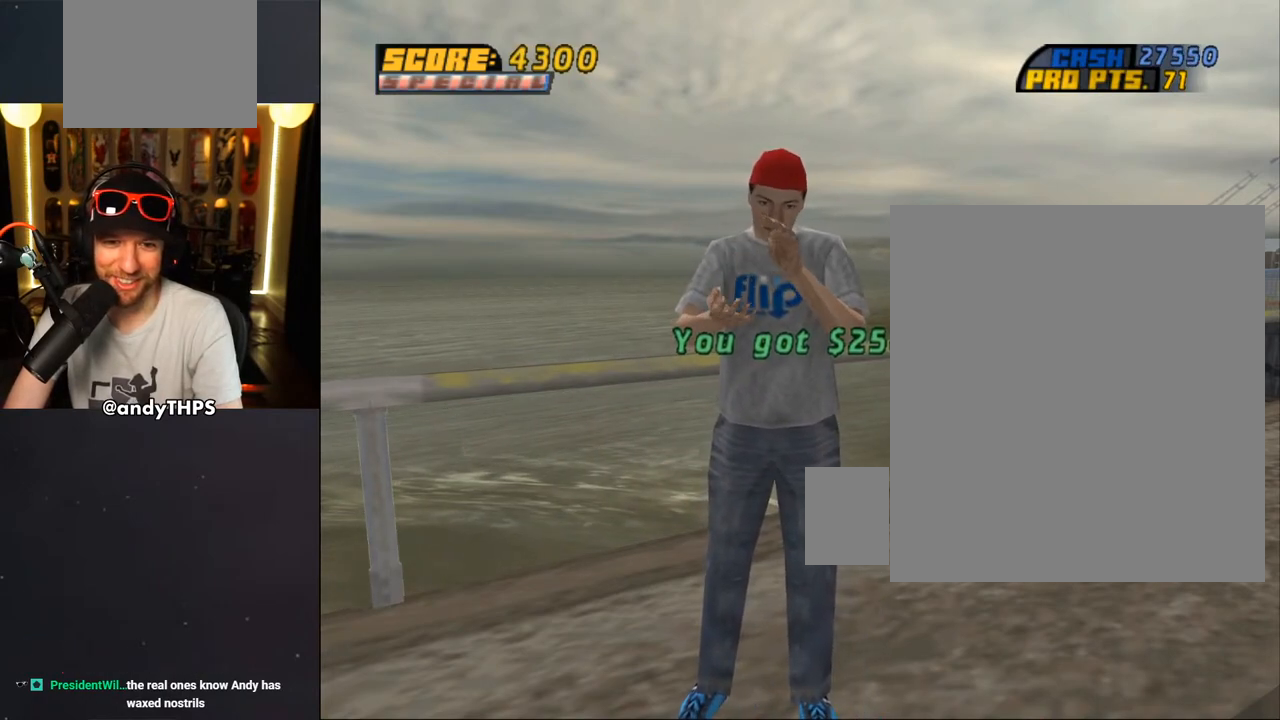
{"buttons": [], "left_stick": "center", "right_stick": "center", "events": []}
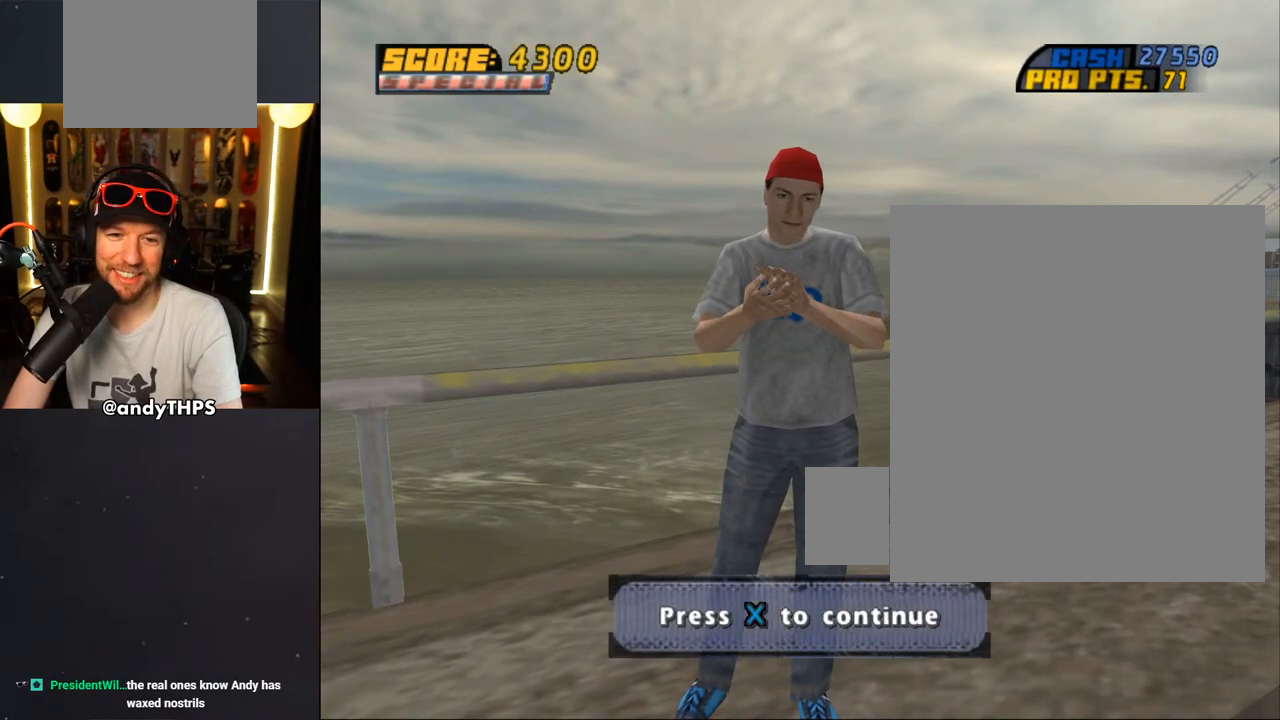
{"buttons": [], "left_stick": "center", "right_stick": "center", "events": [[283, "CROSS", "down"], [417, "CROSS", "up"]]}
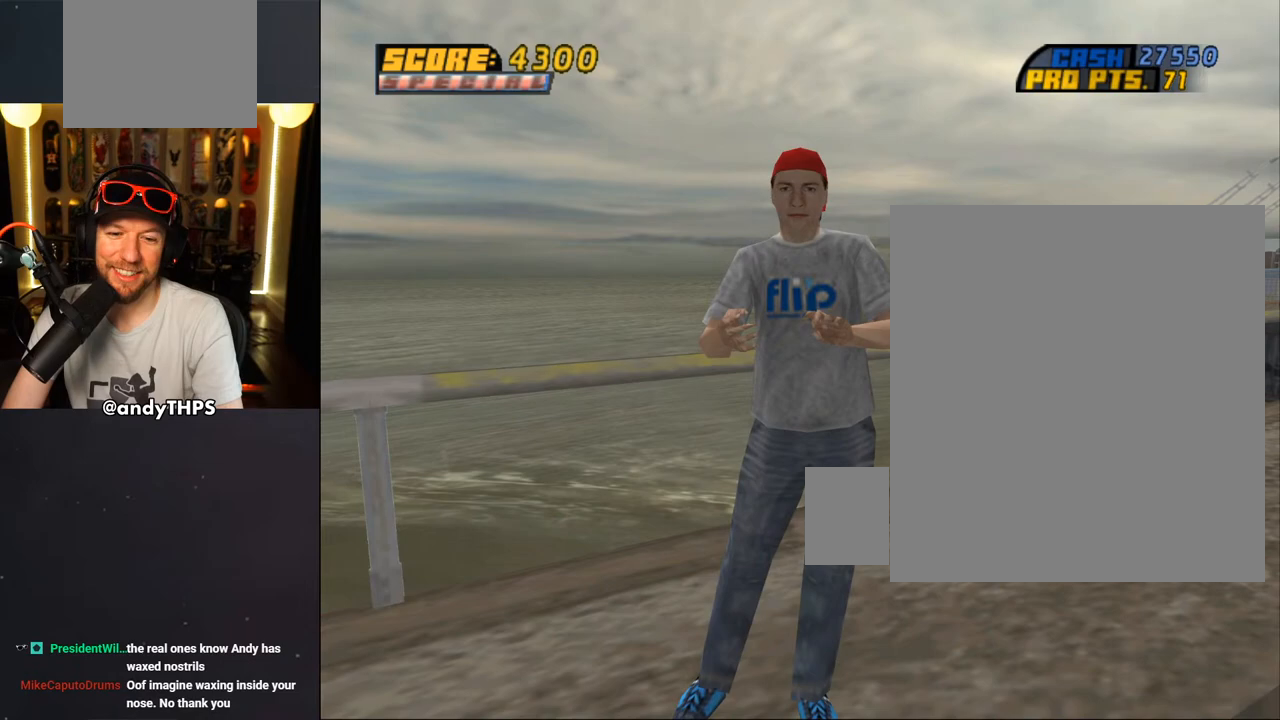
{"buttons": [], "left_stick": "center", "right_stick": "center", "events": []}
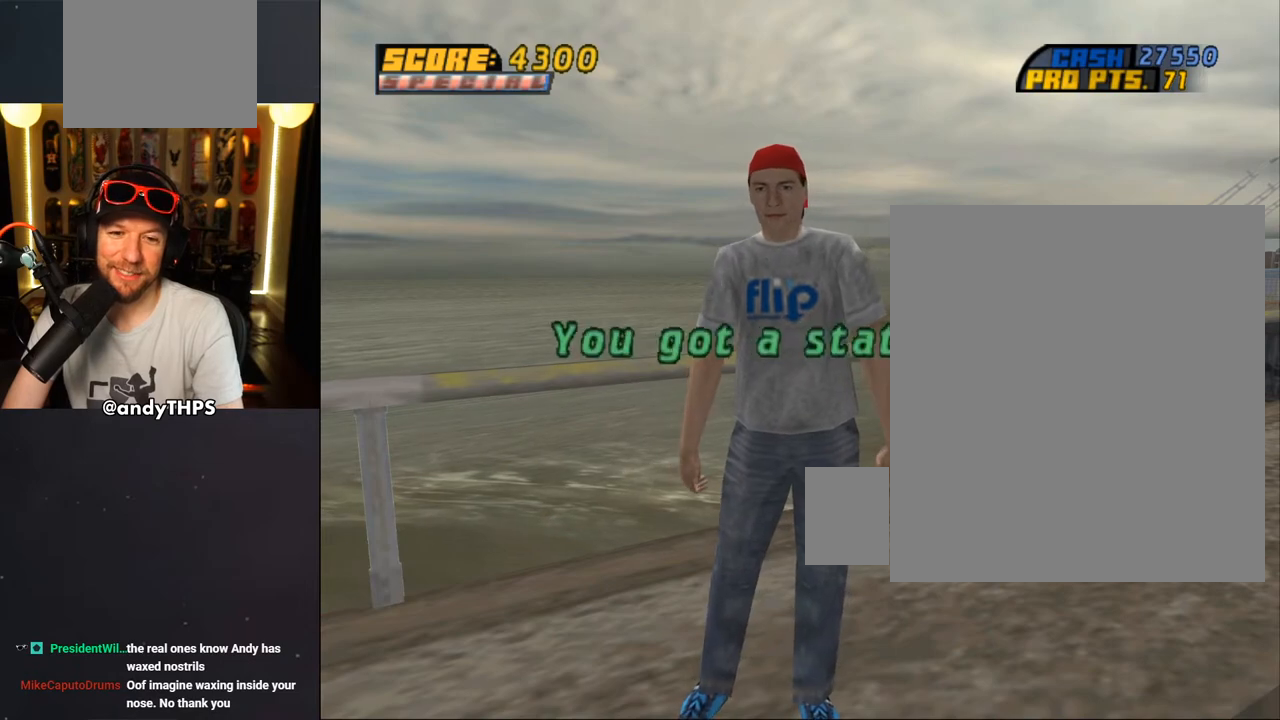
{"buttons": [], "left_stick": "center", "right_stick": "center", "events": []}
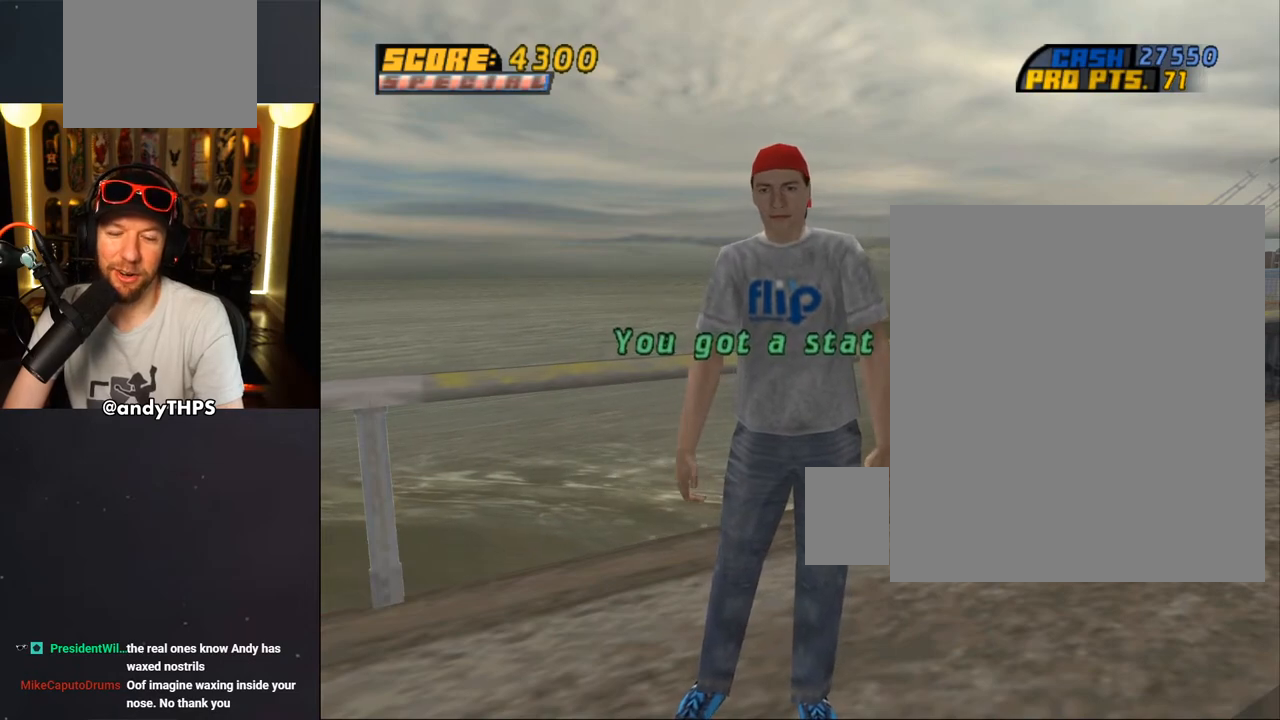
{"buttons": [], "left_stick": "center", "right_stick": "center", "events": []}
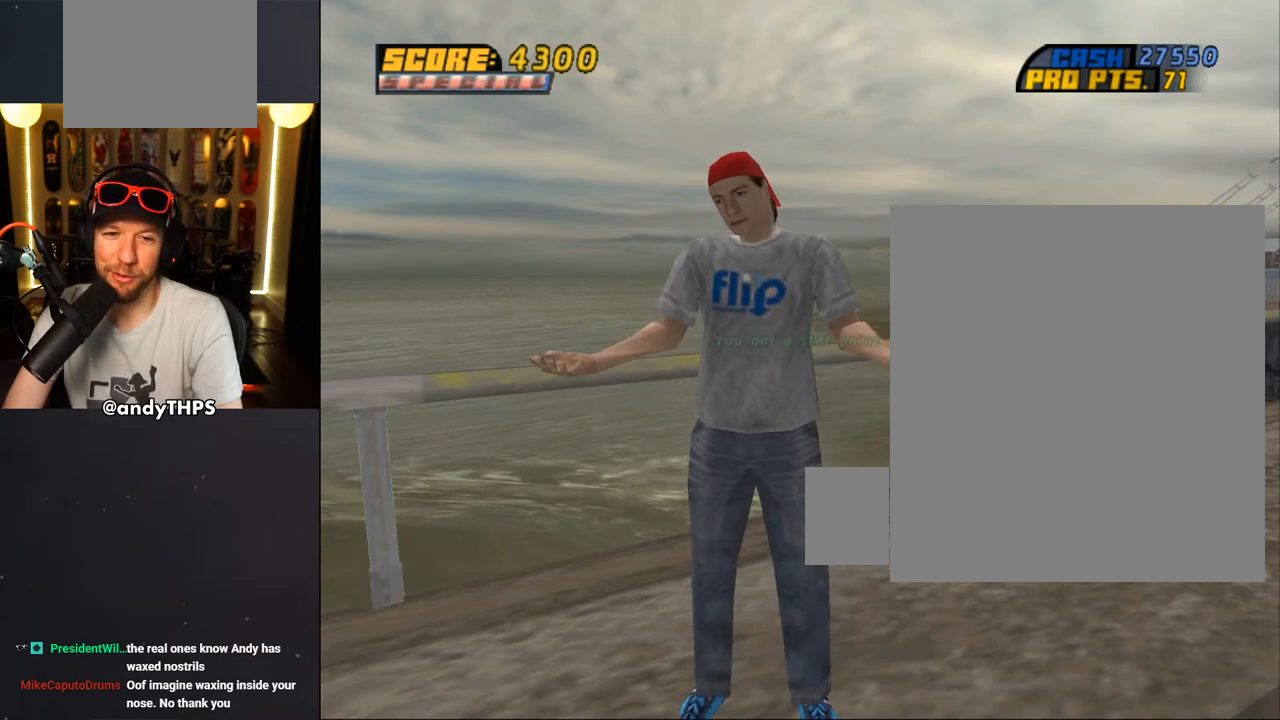
{"buttons": [], "left_stick": "center", "right_stick": "center", "events": []}
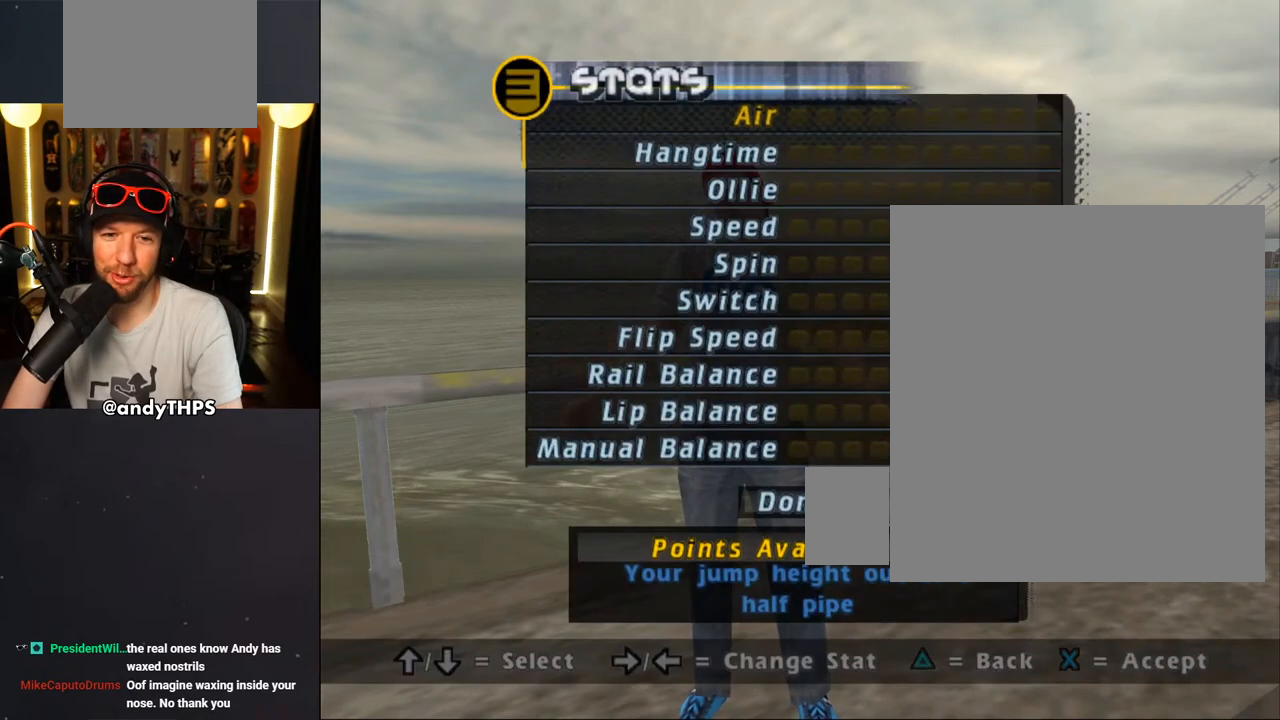
{"buttons": [], "left_stick": "center", "right_stick": "center", "events": [[283, "DPAD_UP", "down"], [417, "DPAD_UP", "up"]]}
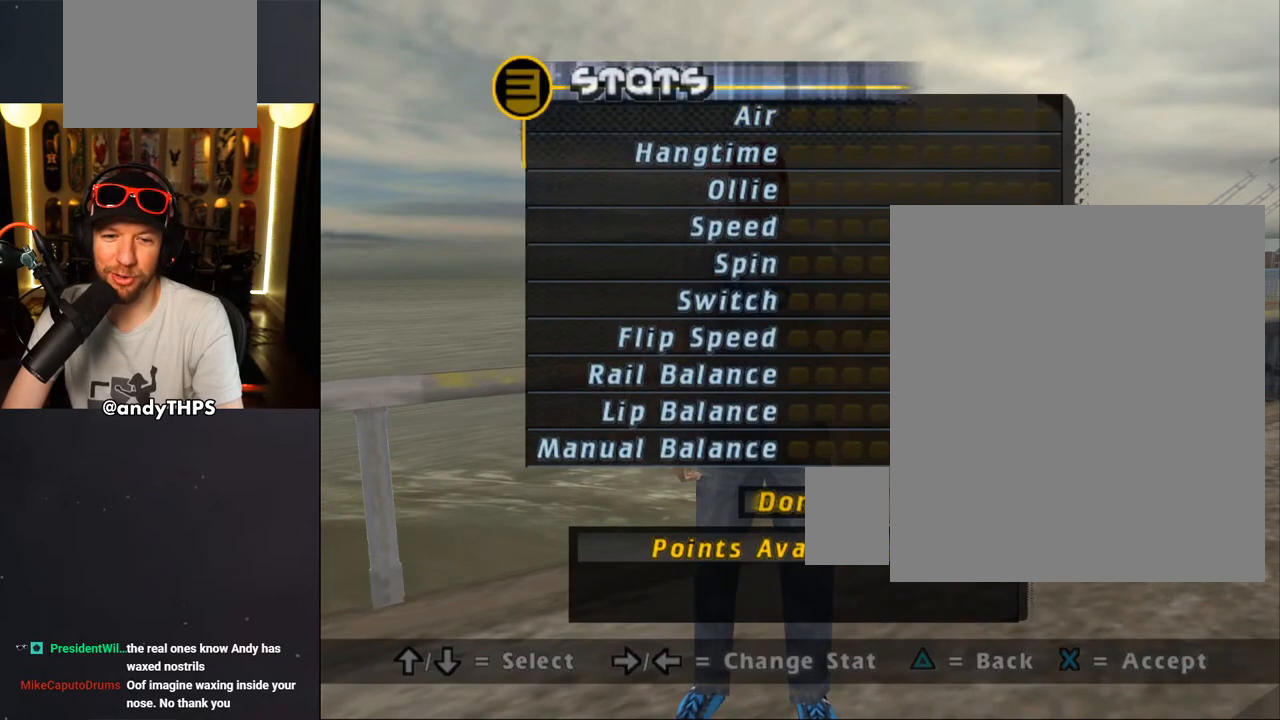
{"buttons": ["CROSS"], "left_stick": "center", "right_stick": "center", "events": [[383, "CROSS", "down"]]}
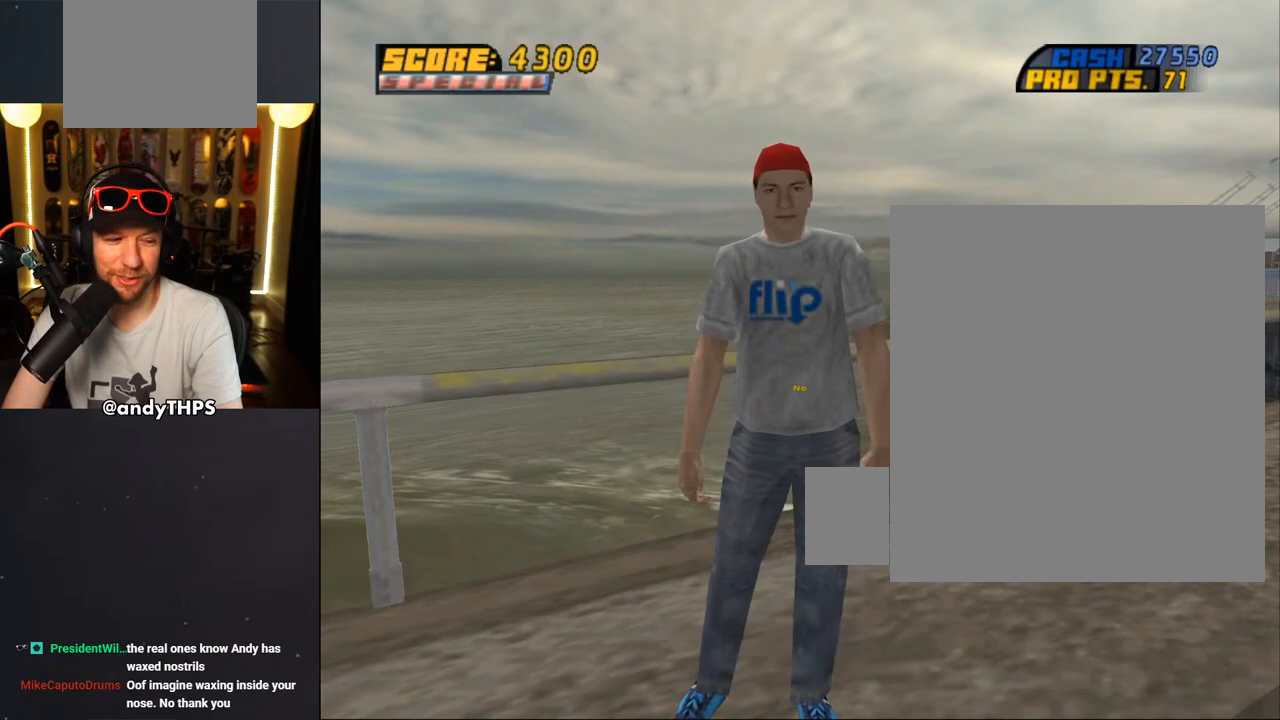
{"buttons": [], "left_stick": "center", "right_stick": "center", "events": [[17, "CROSS", "up"]]}
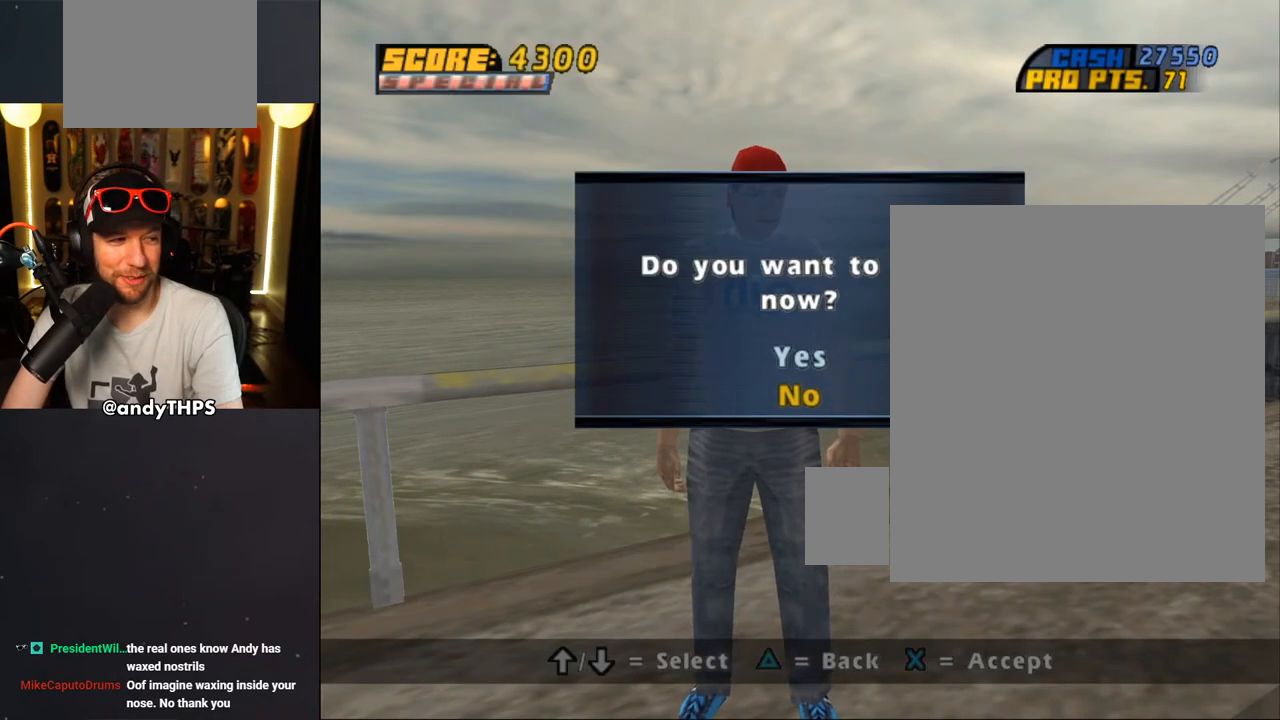
{"buttons": [], "left_stick": "center", "right_stick": "center", "events": []}
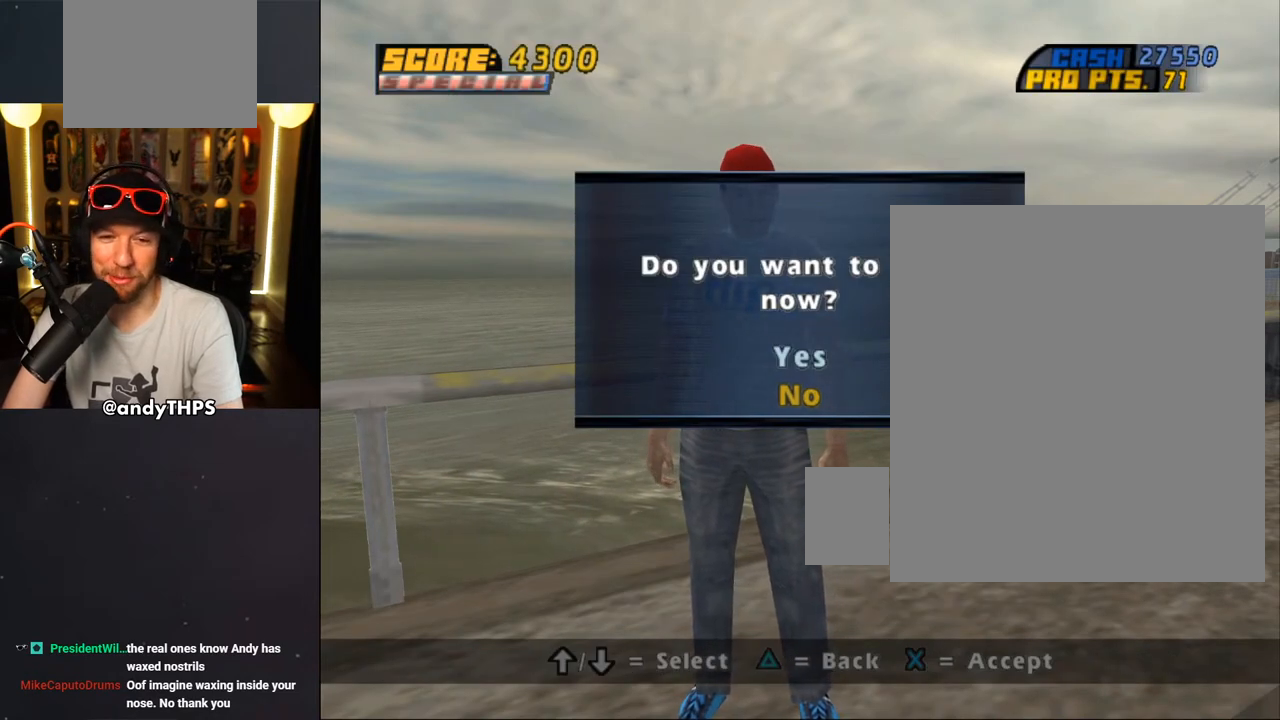
{"buttons": [], "left_stick": "center", "right_stick": "center", "events": [[133, "CROSS", "down"], [233, "CROSS", "up"]]}
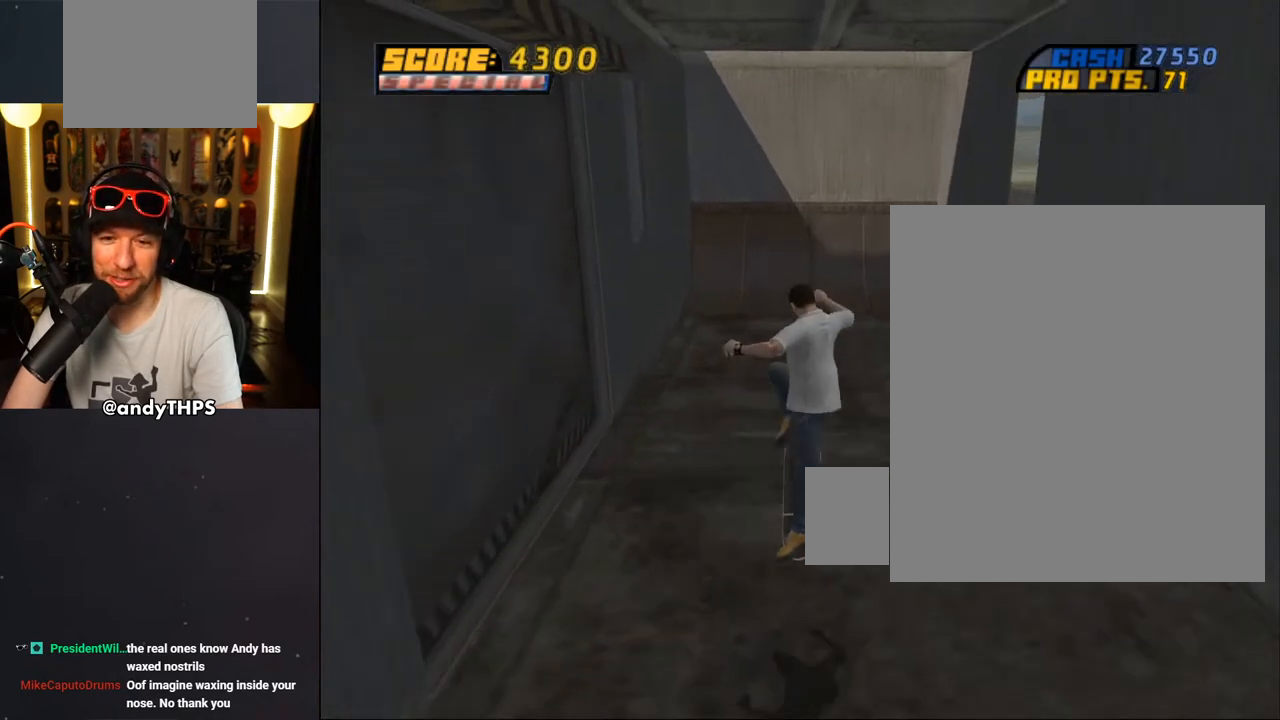
{"buttons": ["CROSS"], "left_stick": "center", "right_stick": "center", "events": [[217, "CROSS", "down"], [350, "DPAD_UP", "down"], [450, "DPAD_UP", "up"]]}
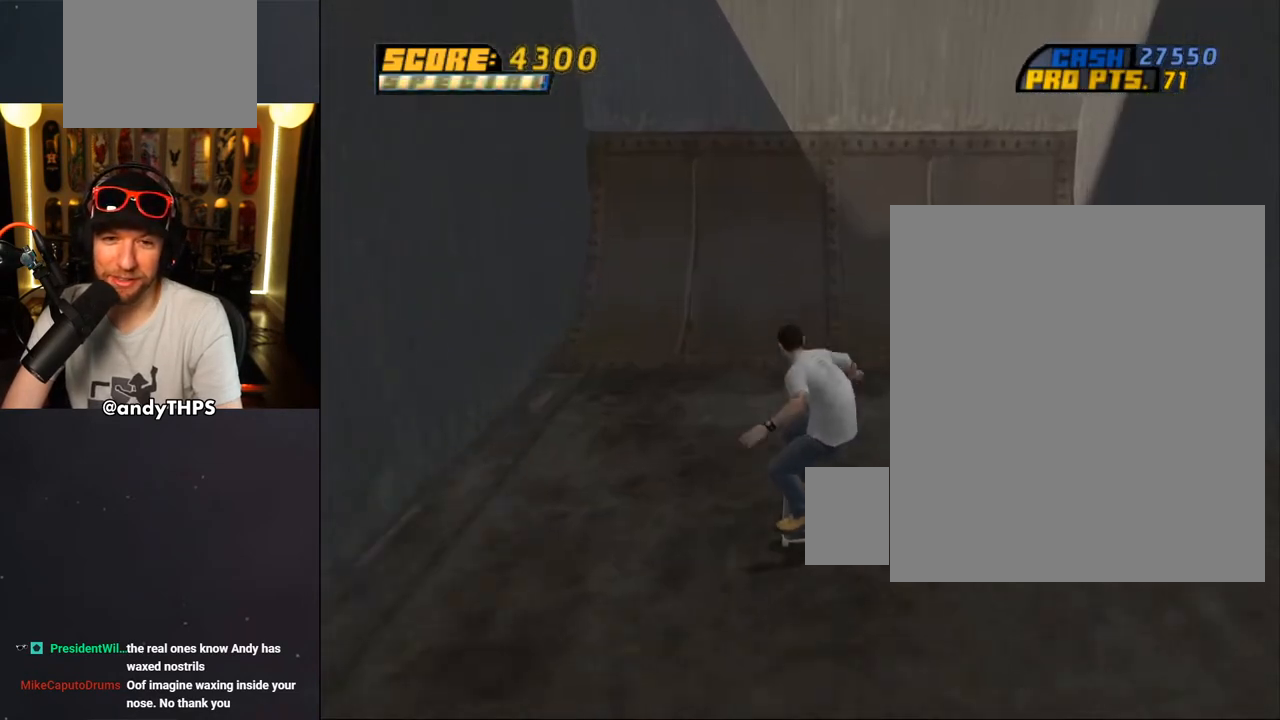
{"buttons": ["DPAD_UP", "DPAD_LEFT"], "left_stick": "center", "right_stick": "center", "events": [[33, "DPAD_UP", "down"], [267, "DPAD_LEFT", "down"], [383, "CROSS", "up"], [400, "DPAD_LEFT", "up"], [400, "DPAD_UP", "up"], [450, "DPAD_UP", "down"], [483, "DPAD_LEFT", "down"]]}
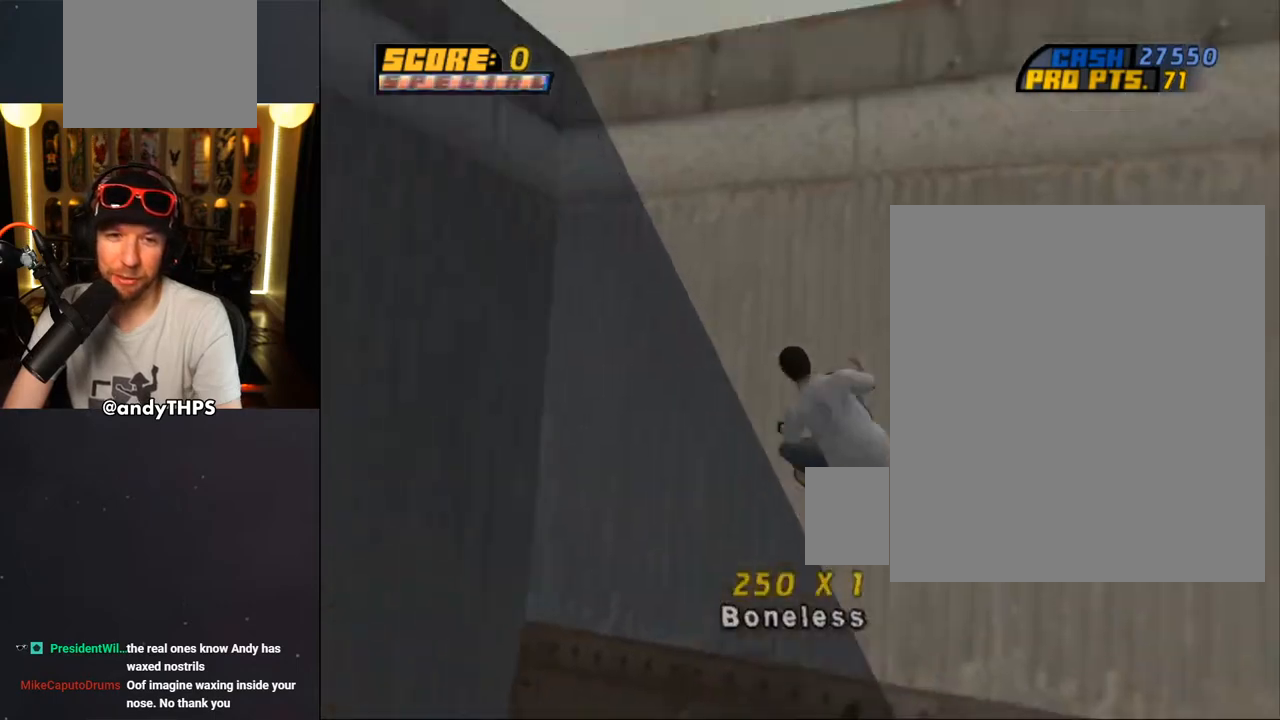
{"buttons": ["CROSS"], "left_stick": "center", "right_stick": "center", "events": [[67, "TRIANGLE", "down"], [133, "DPAD_UP", "up"], [150, "DPAD_LEFT", "up"], [383, "CROSS", "down"], [383, "TRIANGLE", "up"]]}
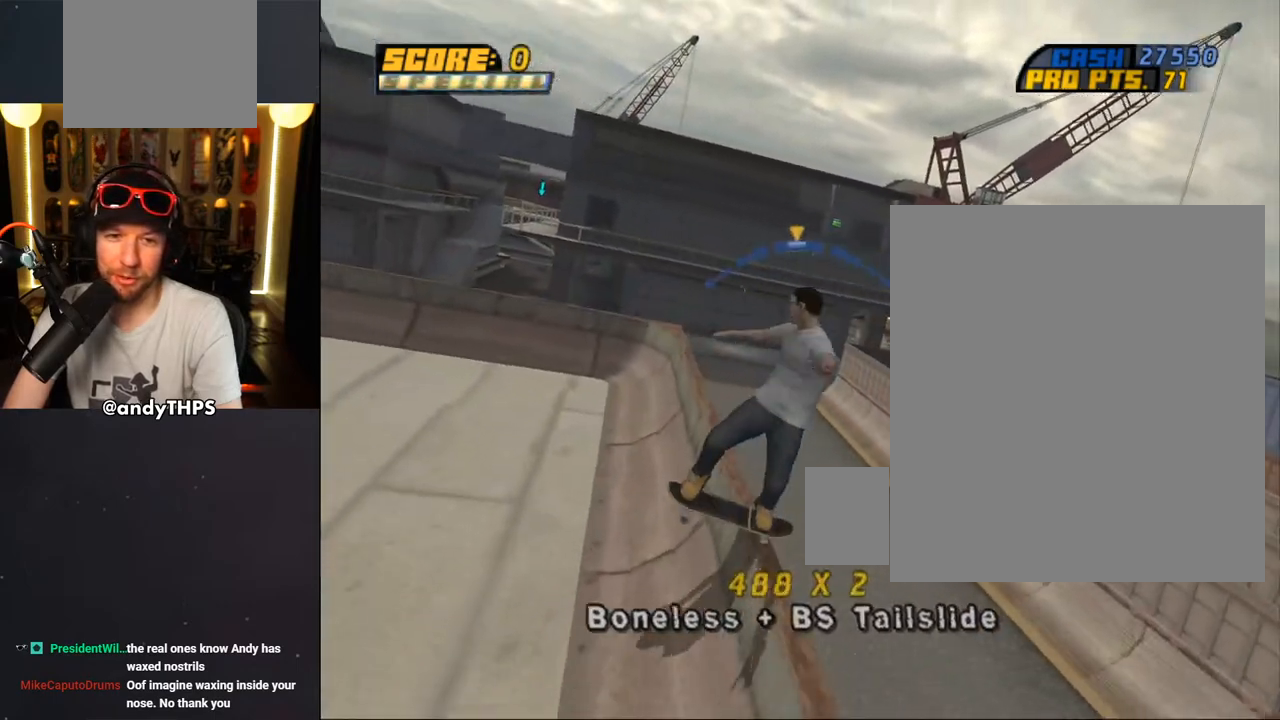
{"buttons": ["L1", "DPAD_RIGHT"], "left_stick": "center", "right_stick": "center", "events": [[33, "DPAD_RIGHT", "down"], [50, "DPAD_UP", "down"], [67, "L1", "down"], [150, "CROSS", "up"], [317, "SQUARE", "down"], [400, "DPAD_UP", "up"], [450, "SQUARE", "up"]]}
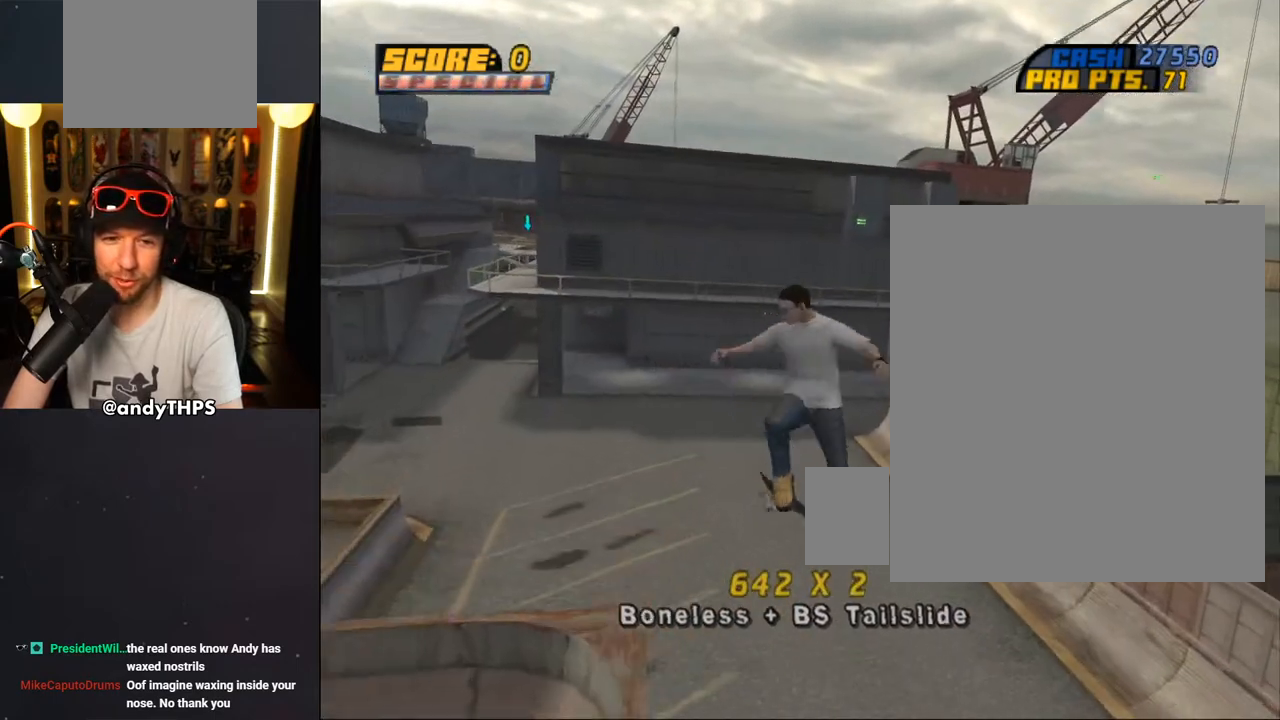
{"buttons": ["CROSS", "L1"], "left_stick": "center", "right_stick": "center", "events": [[217, "CROSS", "down"], [250, "DPAD_RIGHT", "up"]]}
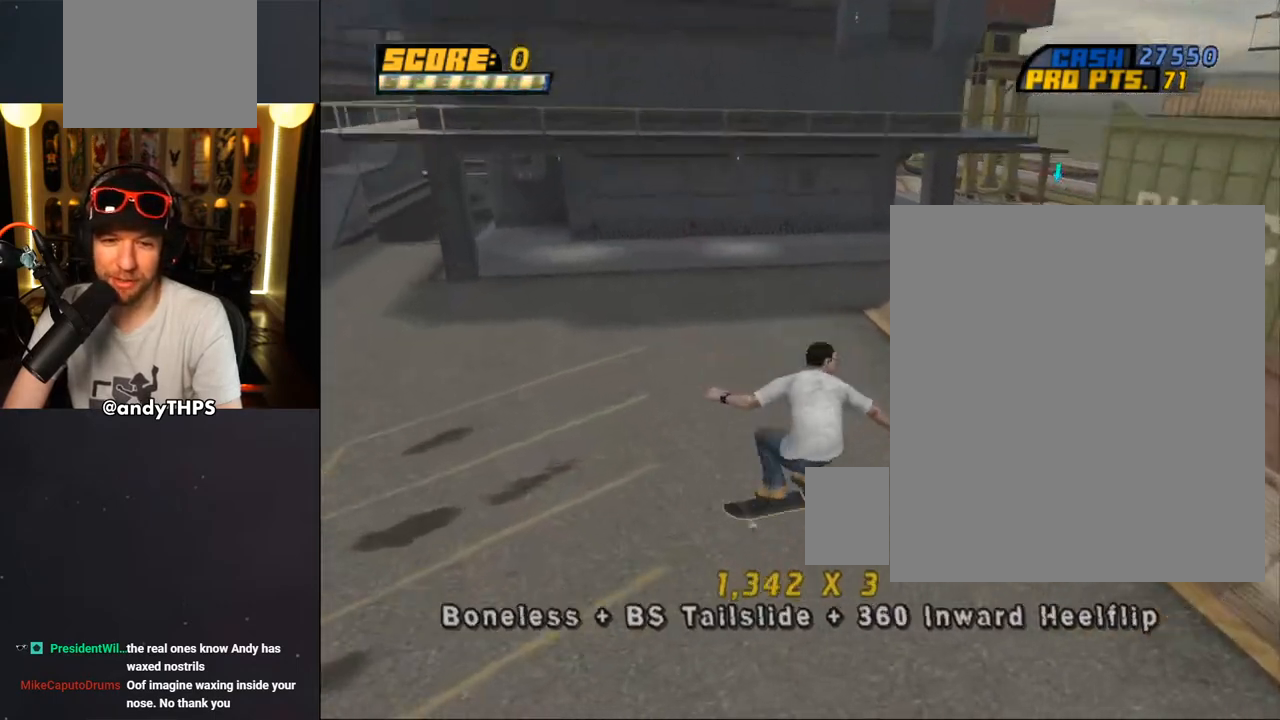
{"buttons": ["CROSS"], "left_stick": "center", "right_stick": "center", "events": [[117, "L1", "up"], [233, "DPAD_LEFT", "down"], [283, "DPAD_DOWN", "down"], [450, "DPAD_DOWN", "up"], [483, "DPAD_LEFT", "up"]]}
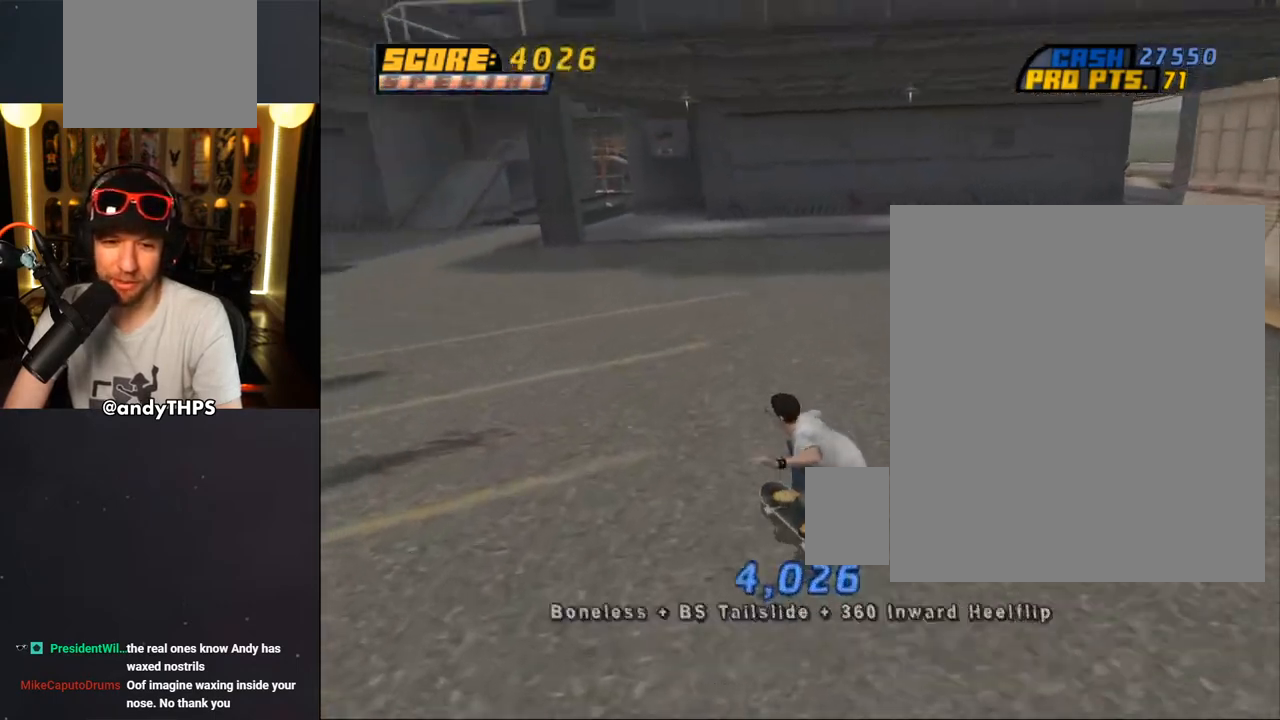
{"buttons": ["CROSS"], "left_stick": "center", "right_stick": "center", "events": [[117, "DPAD_LEFT", "down"], [217, "CROSS", "up"], [217, "DPAD_LEFT", "up"], [317, "CROSS", "down"]]}
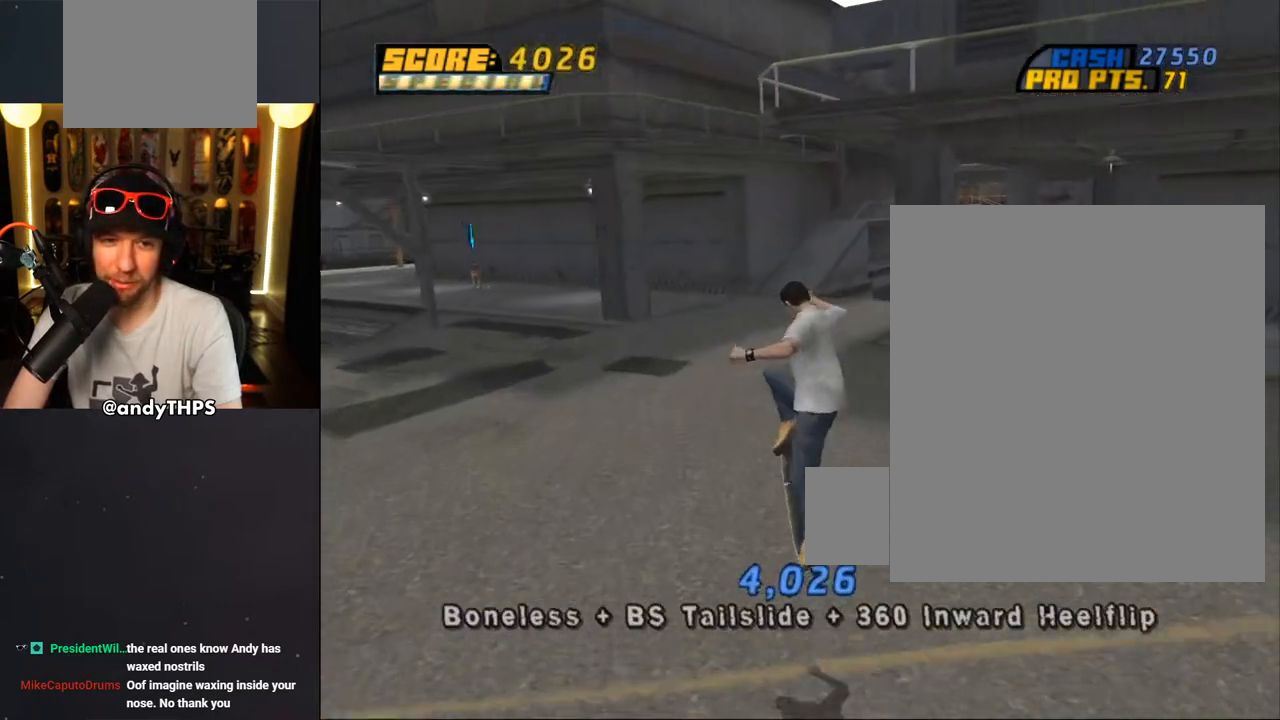
{"buttons": [], "left_stick": "center", "right_stick": "center", "events": [[483, "CROSS", "up"]]}
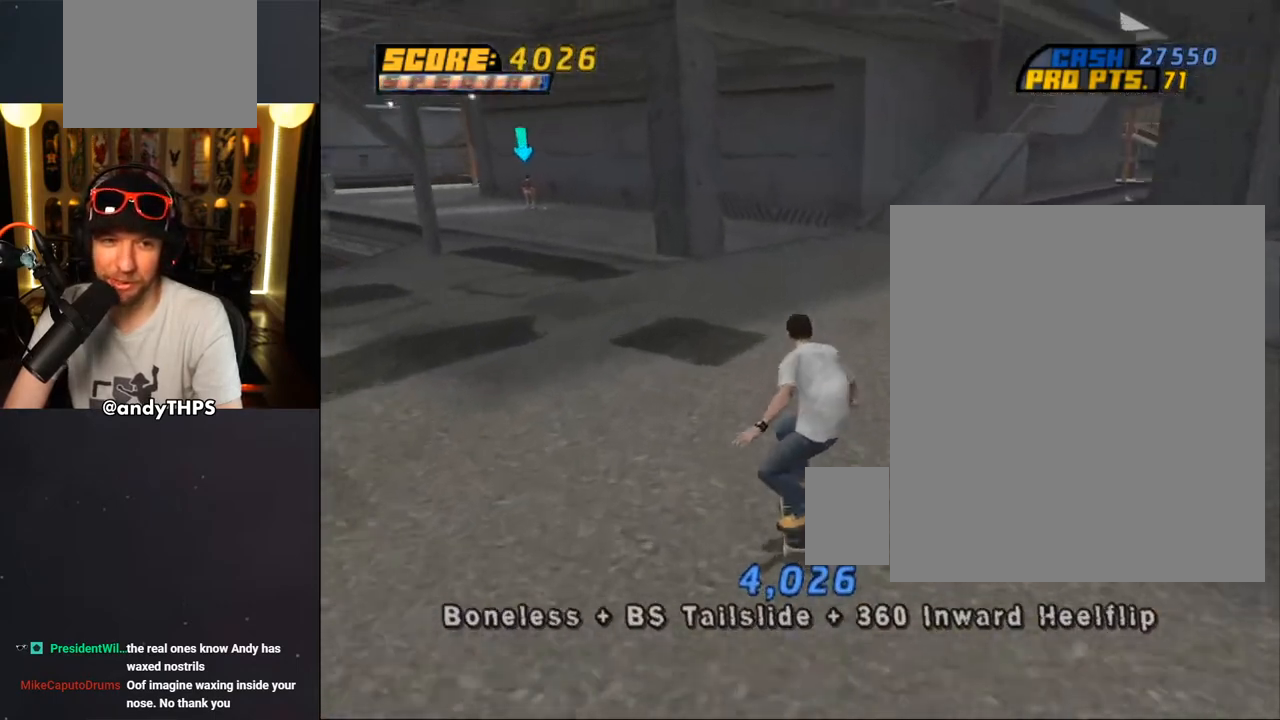
{"buttons": ["CROSS"], "left_stick": "center", "right_stick": "center", "events": [[67, "CROSS", "down"]]}
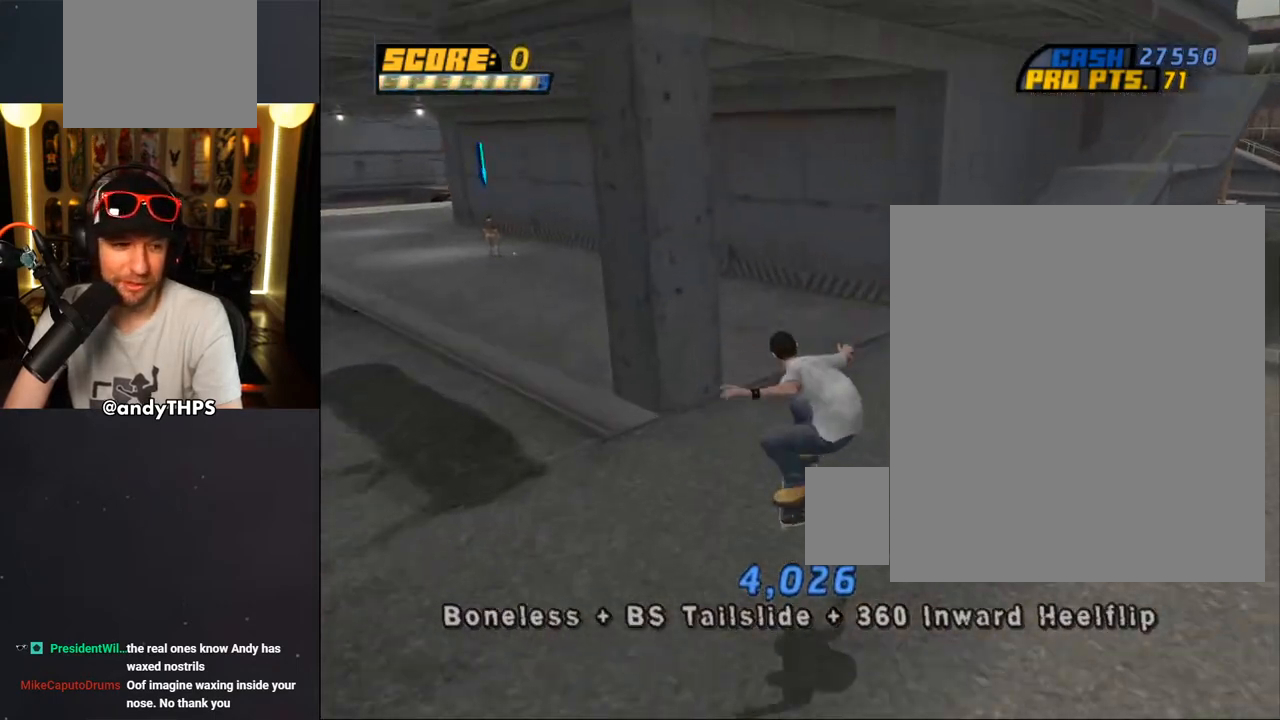
{"buttons": ["CROSS"], "left_stick": "center", "right_stick": "center", "events": [[200, "DPAD_DOWN", "down"], [200, "DPAD_LEFT", "down"], [317, "DPAD_DOWN", "up"], [417, "DPAD_LEFT", "up"]]}
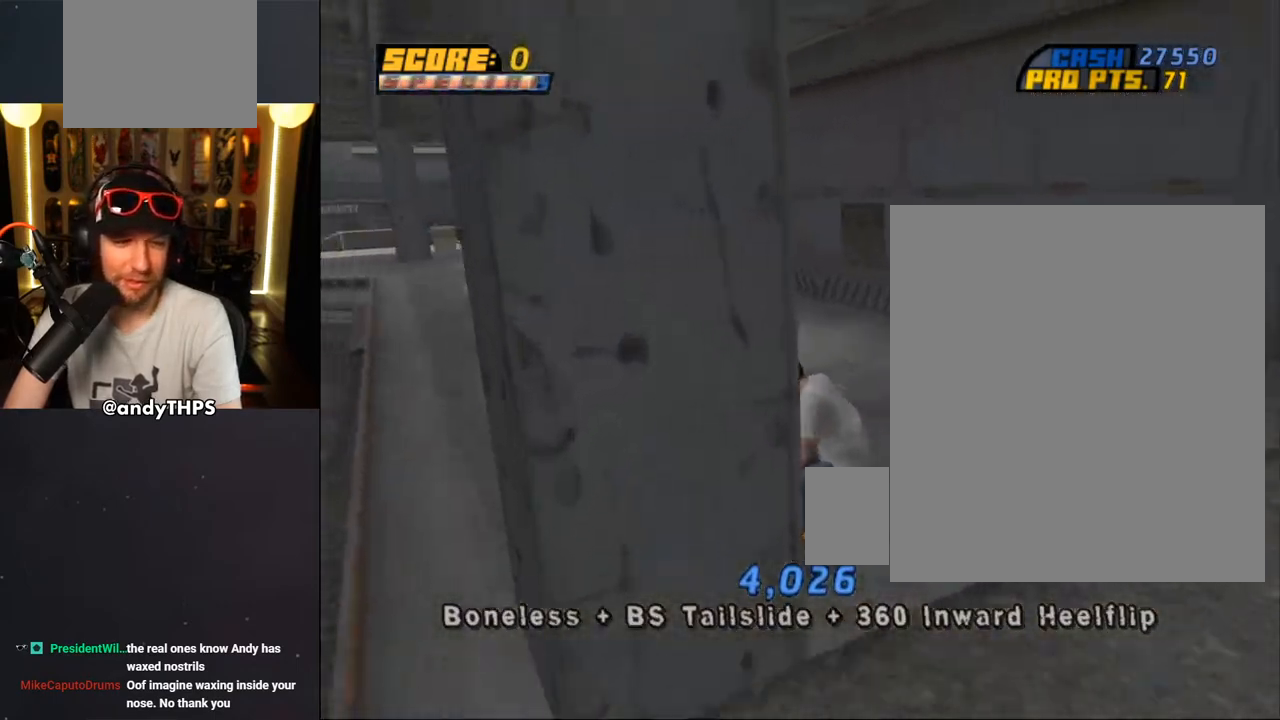
{"buttons": ["CROSS"], "left_stick": "center", "right_stick": "center", "events": [[283, "DPAD_RIGHT", "down"], [367, "DPAD_RIGHT", "up"]]}